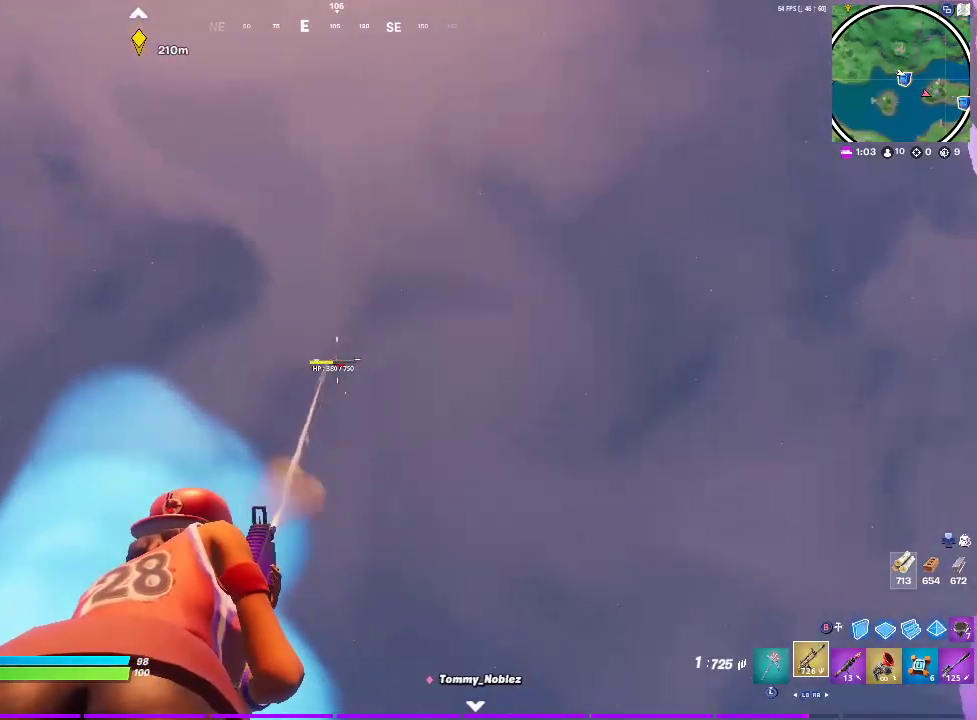
Gameplay with a controller (PlayStation layout); each line is a JSON object with the inputs held at the frame after it. "events" lists button and stick changes between this image and that frame as [ms after this image, input, new state], when the widget could be followed in between. Not read: HOME L1.
{"buttons": ["R2"], "left_stick": "center", "right_stick": "center", "events": [[500, "R2", "down"]]}
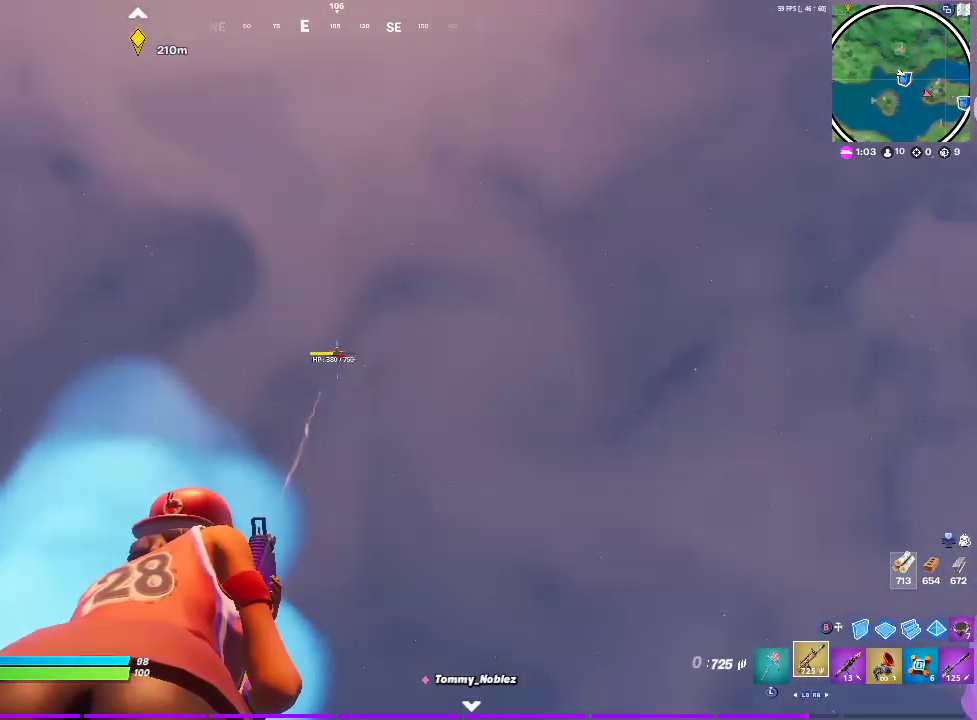
{"buttons": [], "left_stick": "center", "right_stick": "center", "events": [[183, "R2", "up"]]}
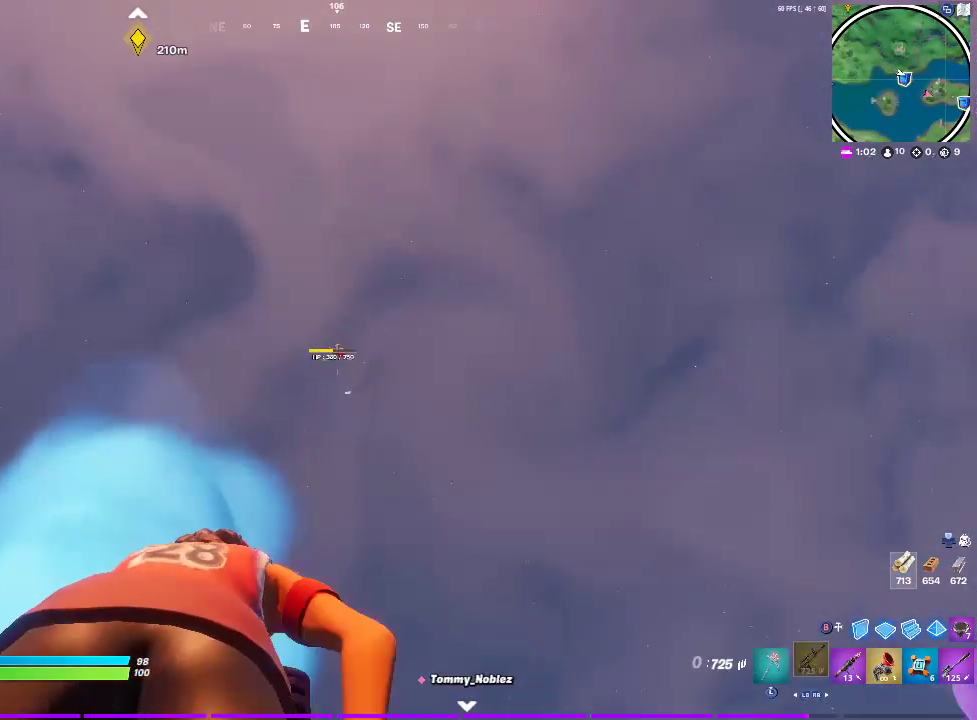
{"buttons": [], "left_stick": "center", "right_stick": "center", "events": []}
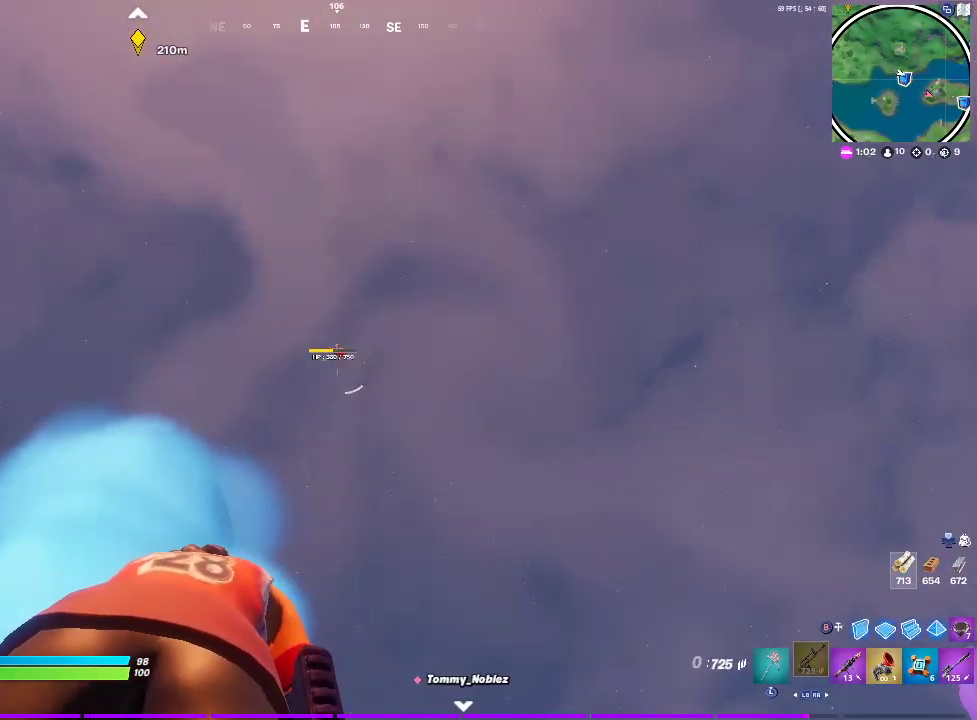
{"buttons": ["R2"], "left_stick": "center", "right_stick": "center", "events": [[350, "R2", "down"]]}
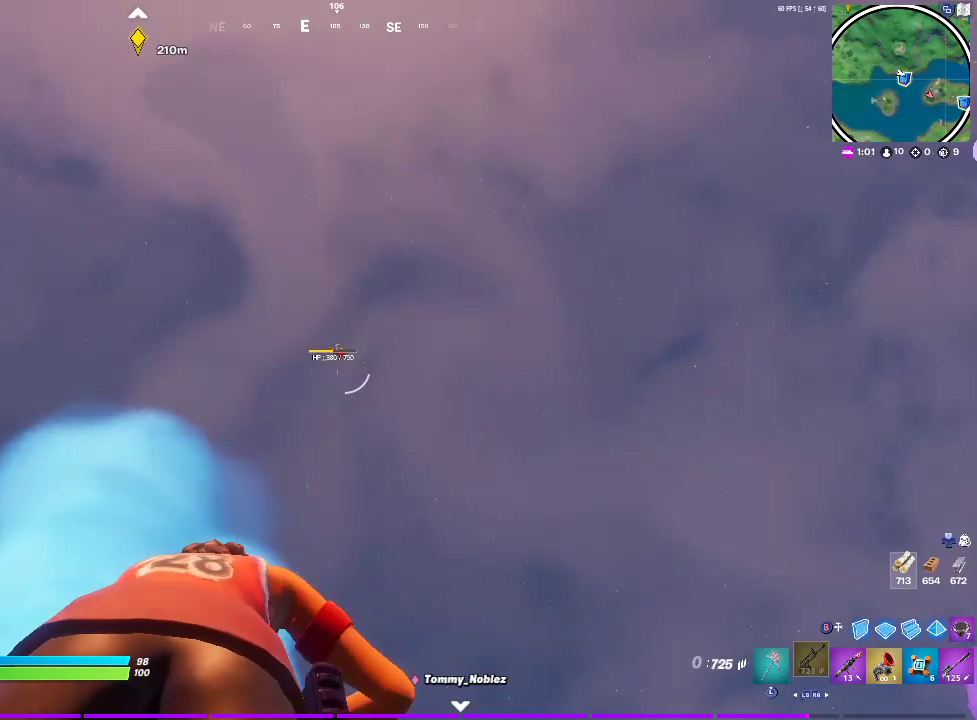
{"buttons": ["R2"], "left_stick": "center", "right_stick": "center", "events": []}
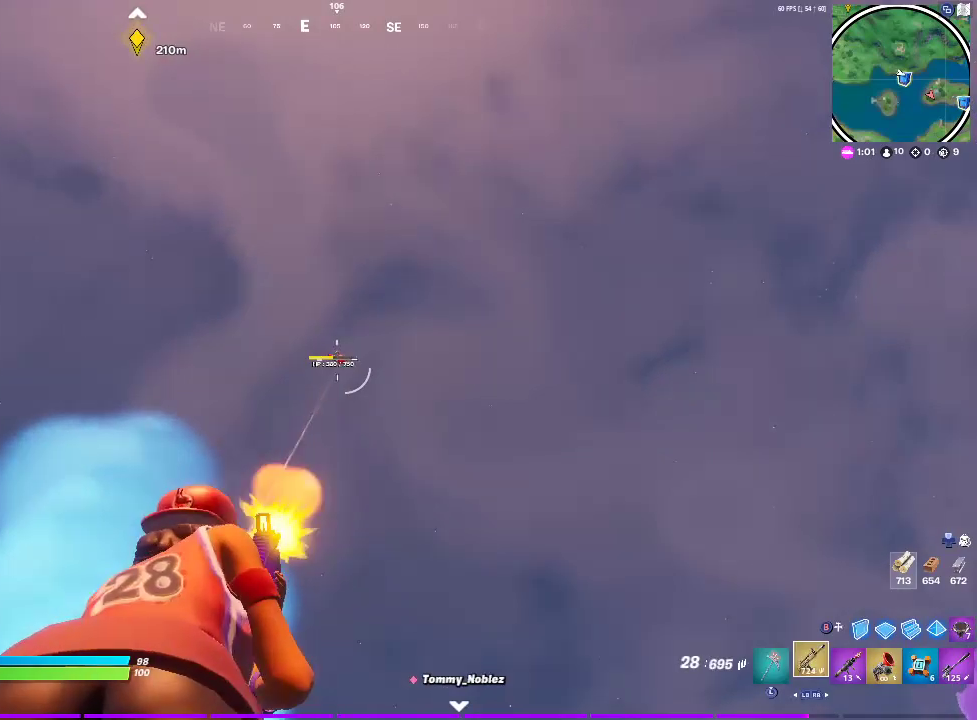
{"buttons": ["R2"], "left_stick": "center", "right_stick": "center", "events": []}
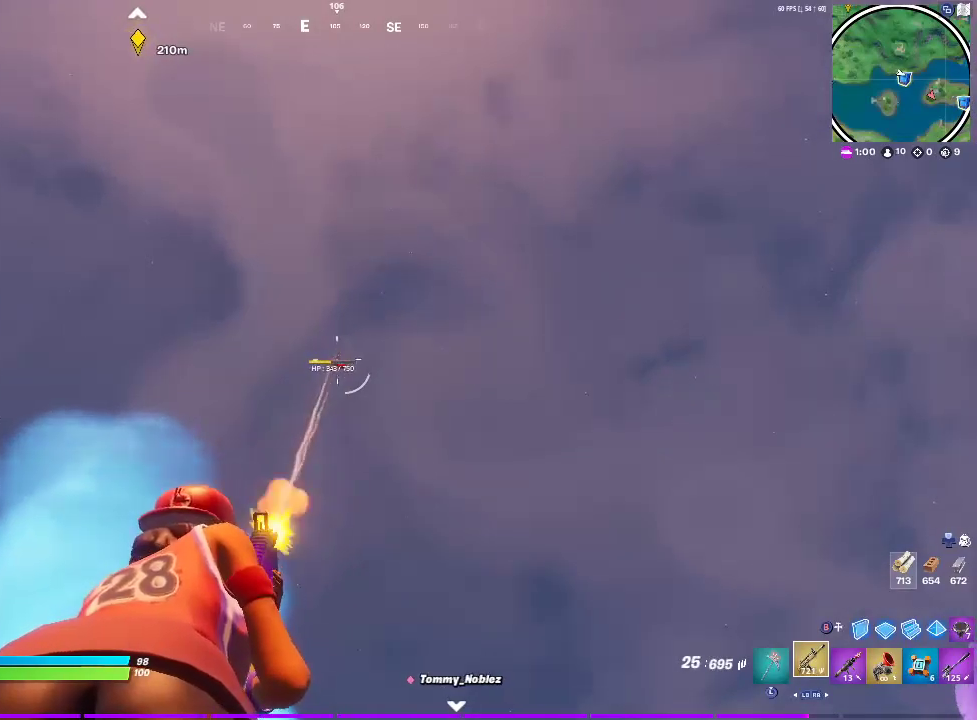
{"buttons": ["R2"], "left_stick": "center", "right_stick": "center", "events": []}
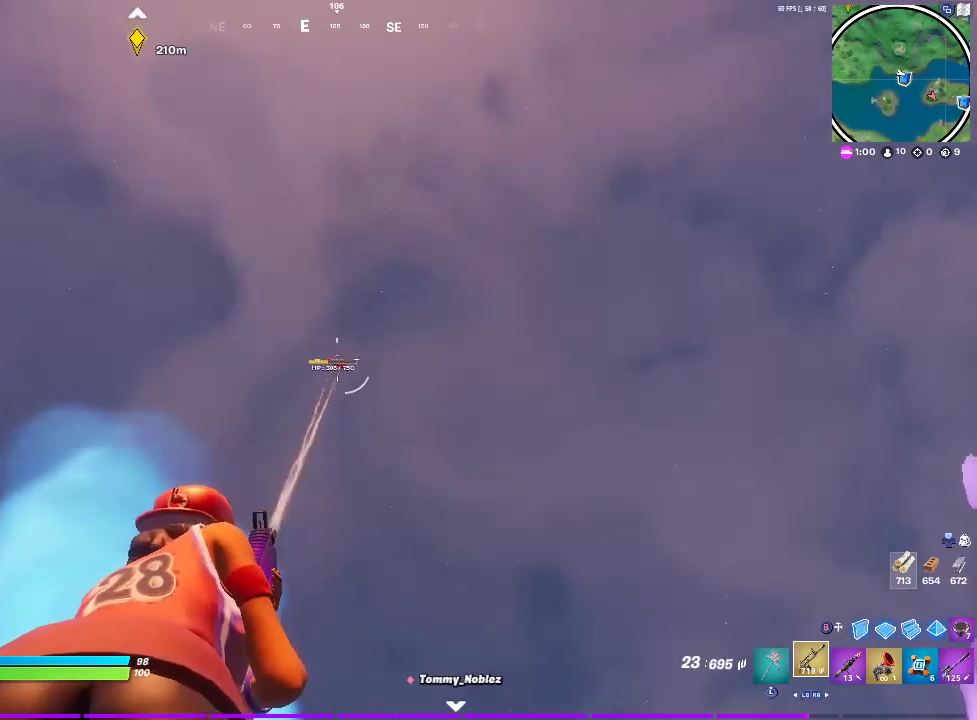
{"buttons": ["R2"], "left_stick": "center", "right_stick": "center", "events": []}
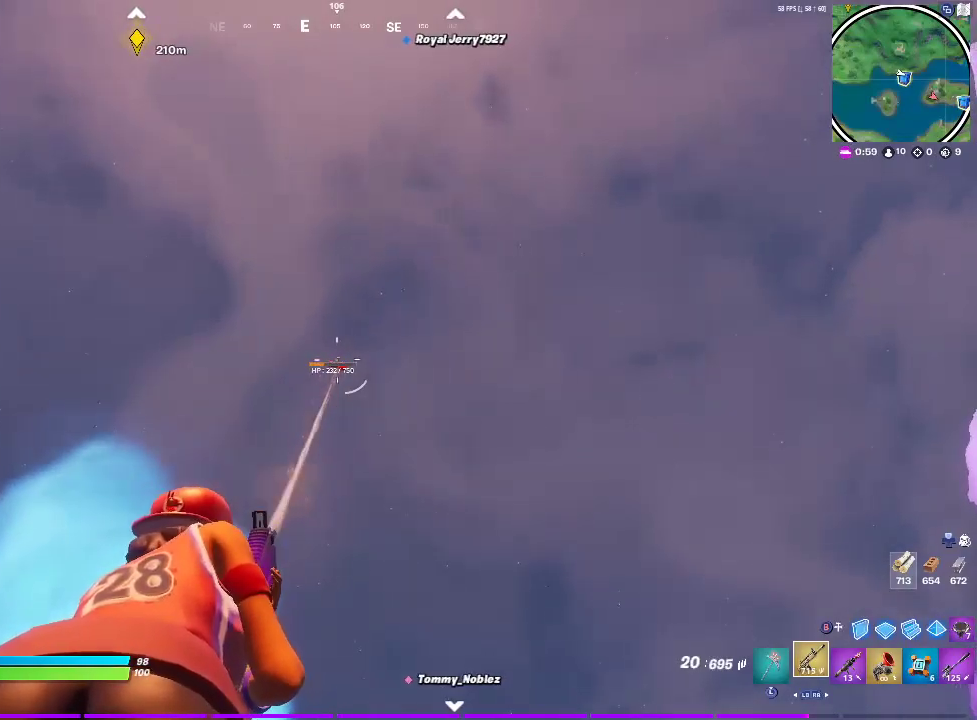
{"buttons": ["R2"], "left_stick": "center", "right_stick": "center", "events": []}
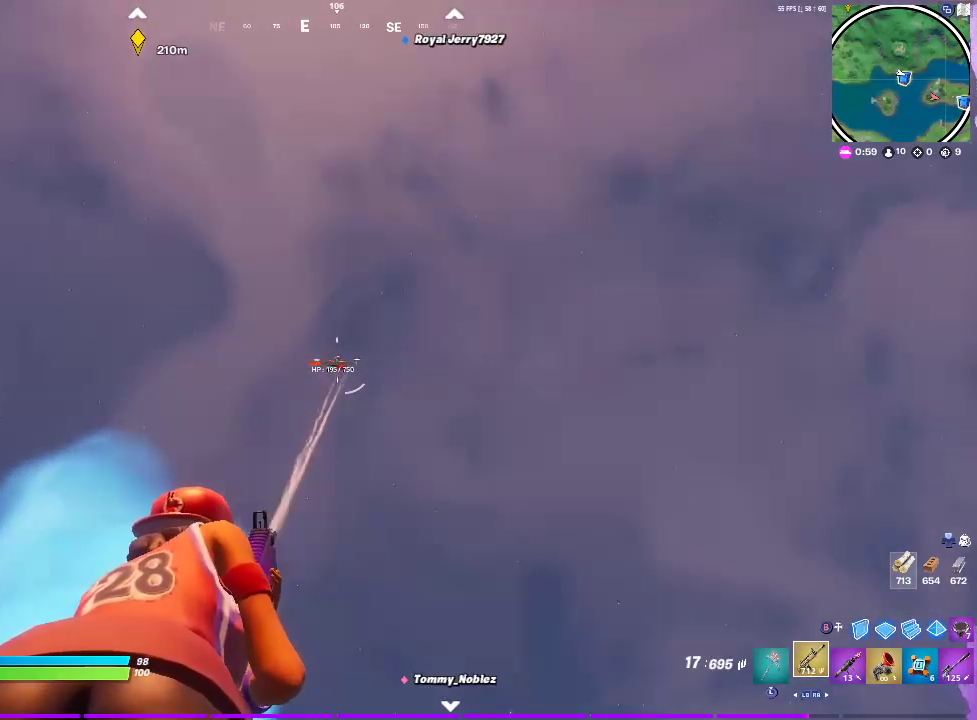
{"buttons": ["R2"], "left_stick": "center", "right_stick": "center", "events": []}
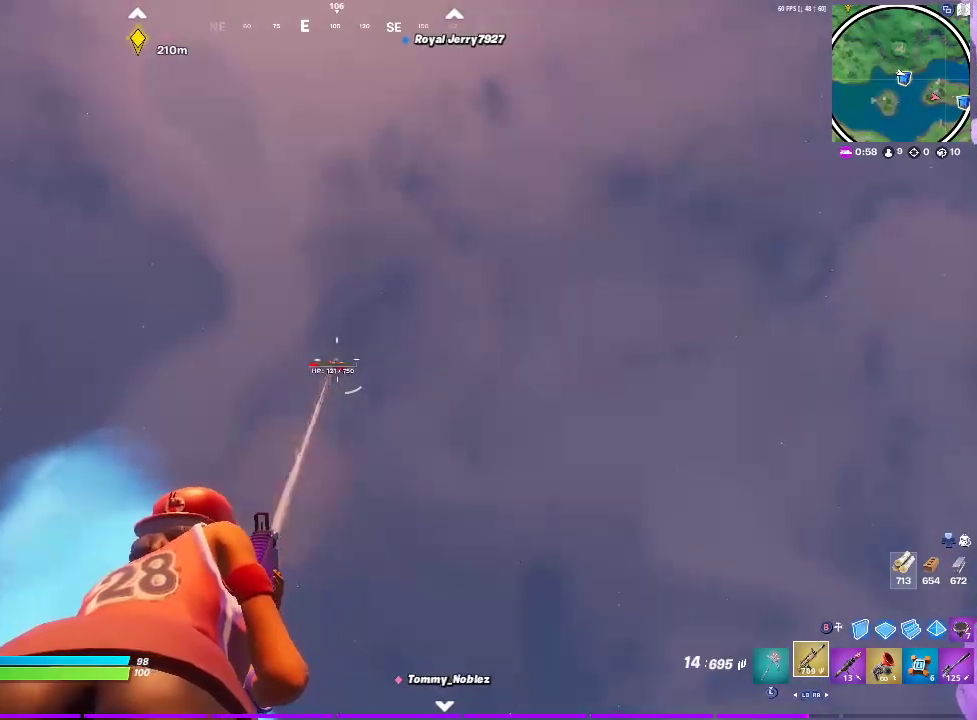
{"buttons": ["R2"], "left_stick": "center", "right_stick": "center", "events": []}